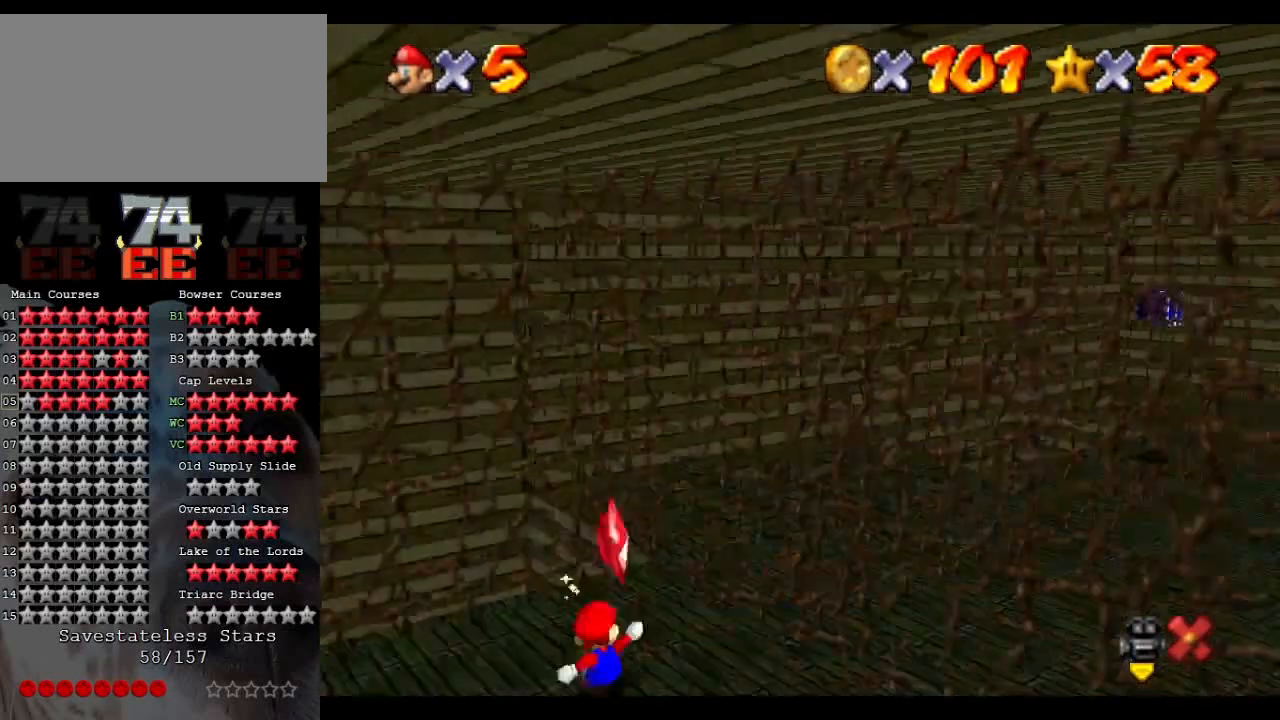
Gameplay with a controller (Nintendo layout); each line is a JSON object with the inputs held at the frame after it. "events" lists button and stick changes between this image and that frame as [ms after this image, input, new state], when the widget could be followed in between. Not read: L3 R3.
{"buttons": [], "left_stick": "down", "events": [[500, "left_stick", "down"]]}
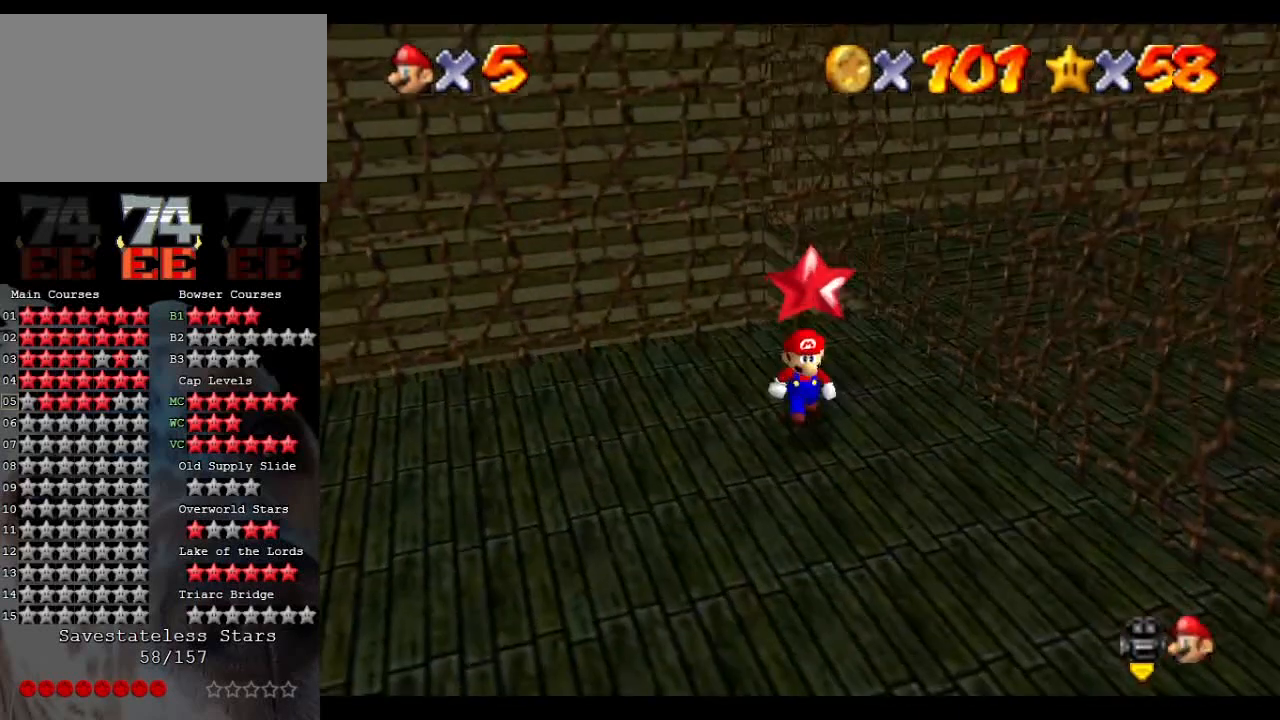
{"buttons": ["L1", "C_LEFT"], "left_stick": "center", "events": [[100, "left_stick", "center"], [300, "A", "down"], [367, "L1", "down"], [433, "A", "up"], [467, "C_LEFT", "down"]]}
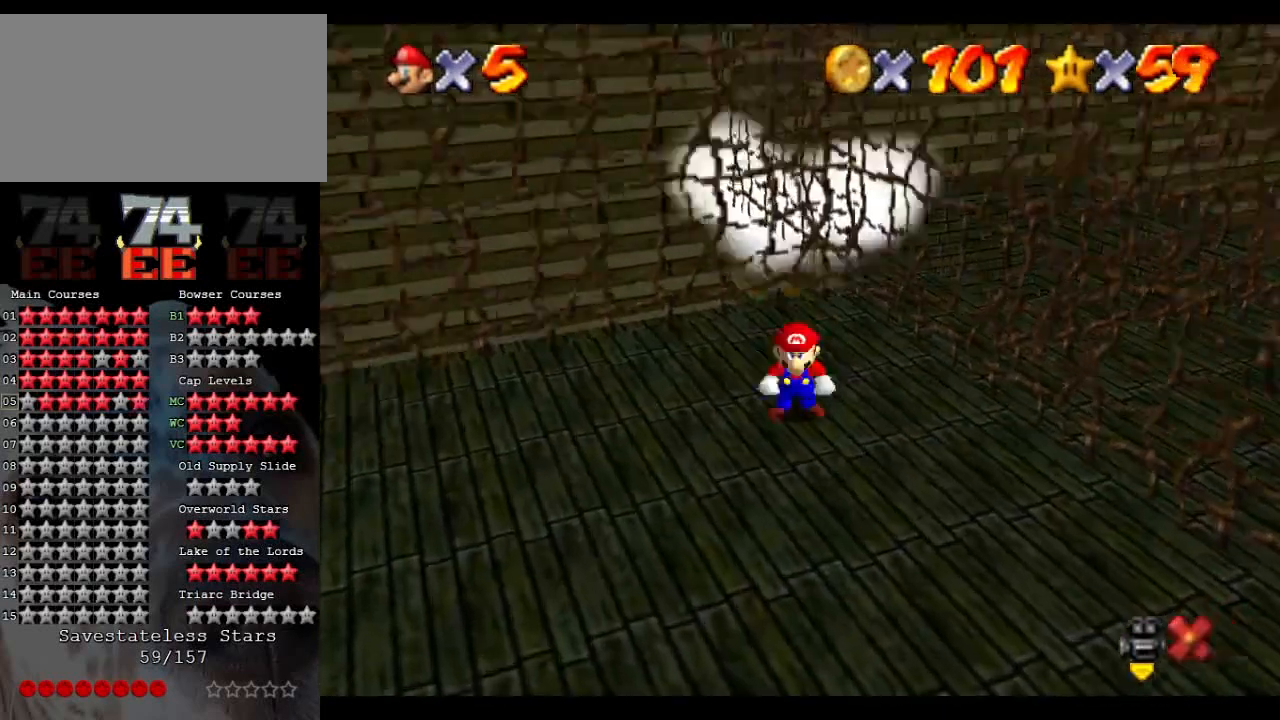
{"buttons": [], "left_stick": "center", "events": [[67, "C_LEFT", "up"], [167, "C_LEFT", "down"], [167, "L1", "up"], [267, "C_LEFT", "up"]]}
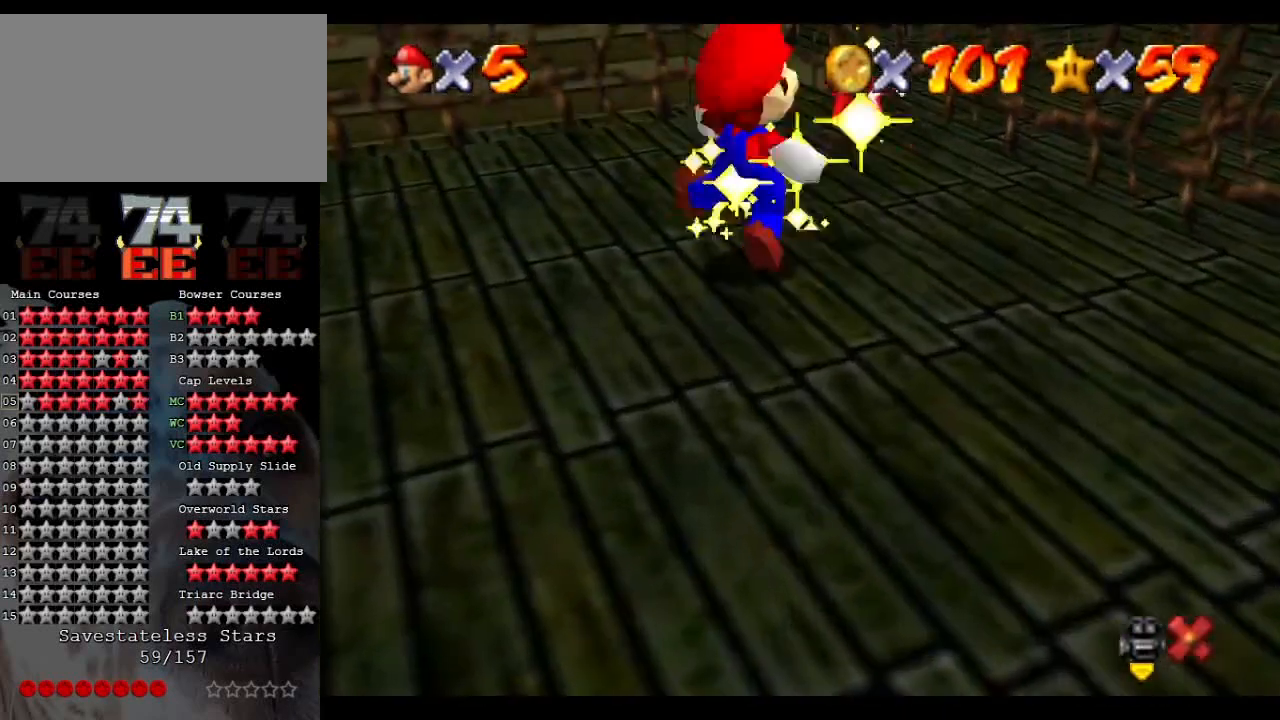
{"buttons": [], "left_stick": "center", "events": []}
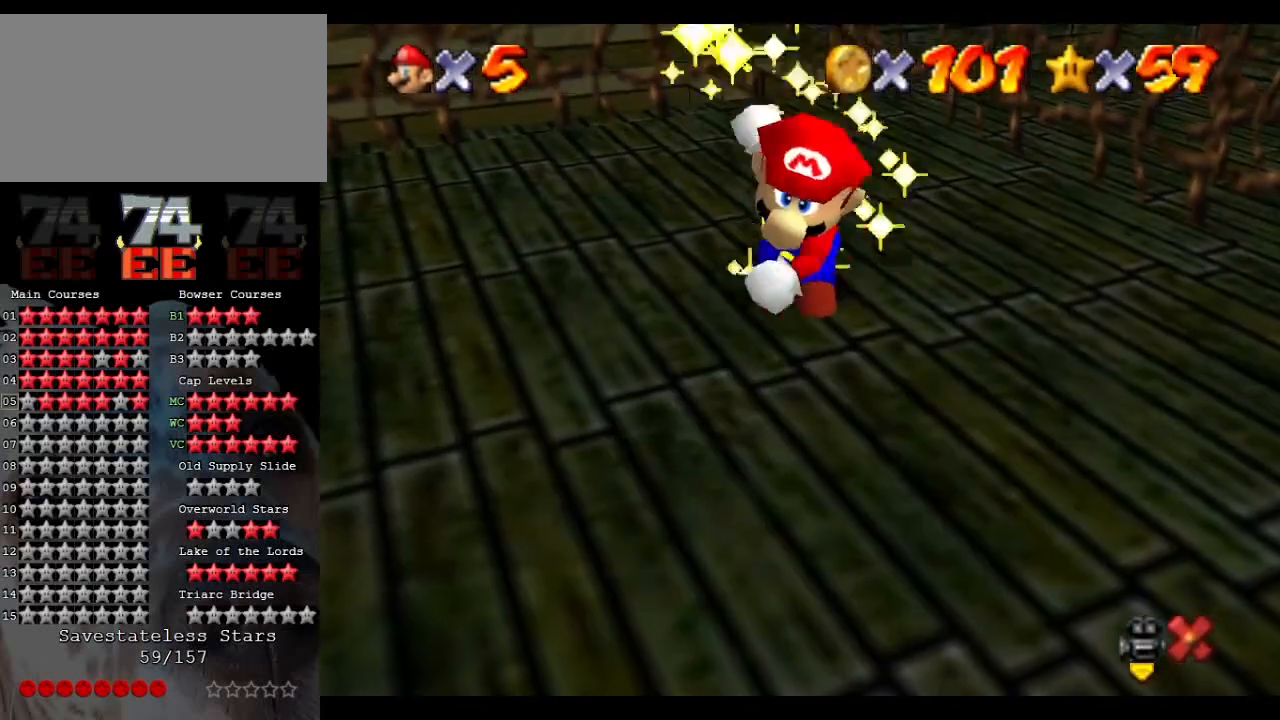
{"buttons": [], "left_stick": "center", "events": []}
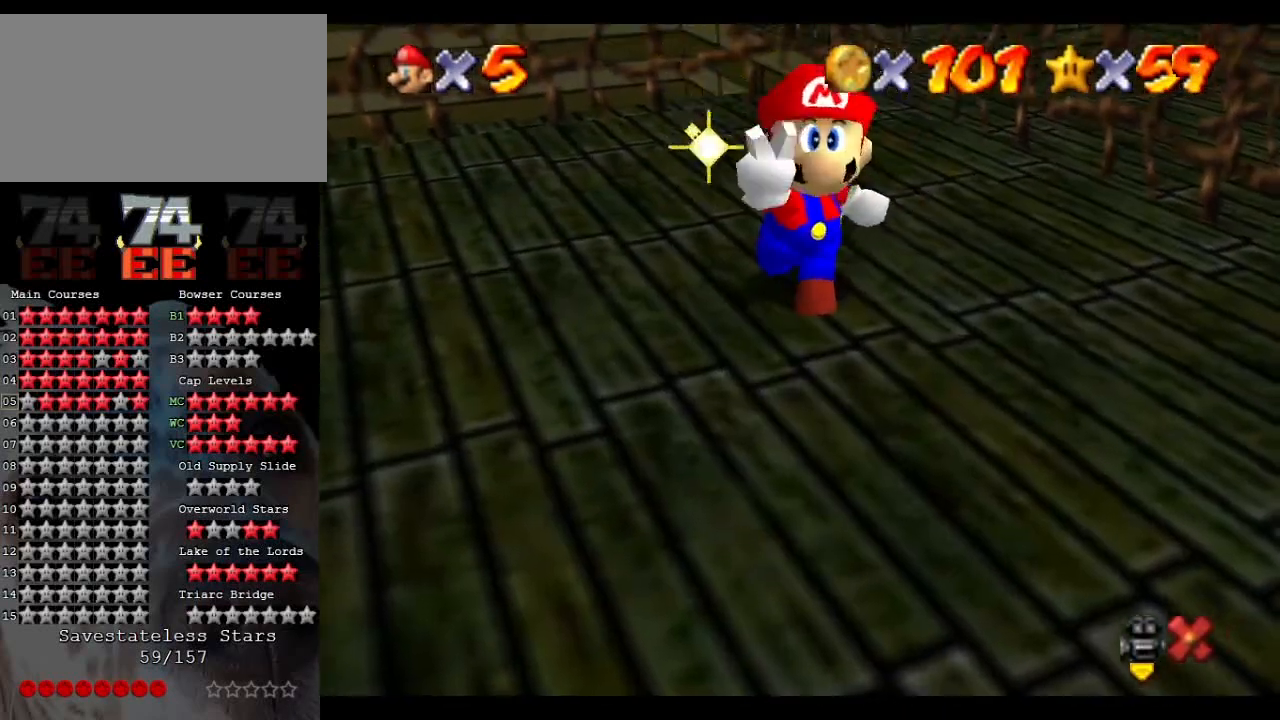
{"buttons": [], "left_stick": "center", "events": []}
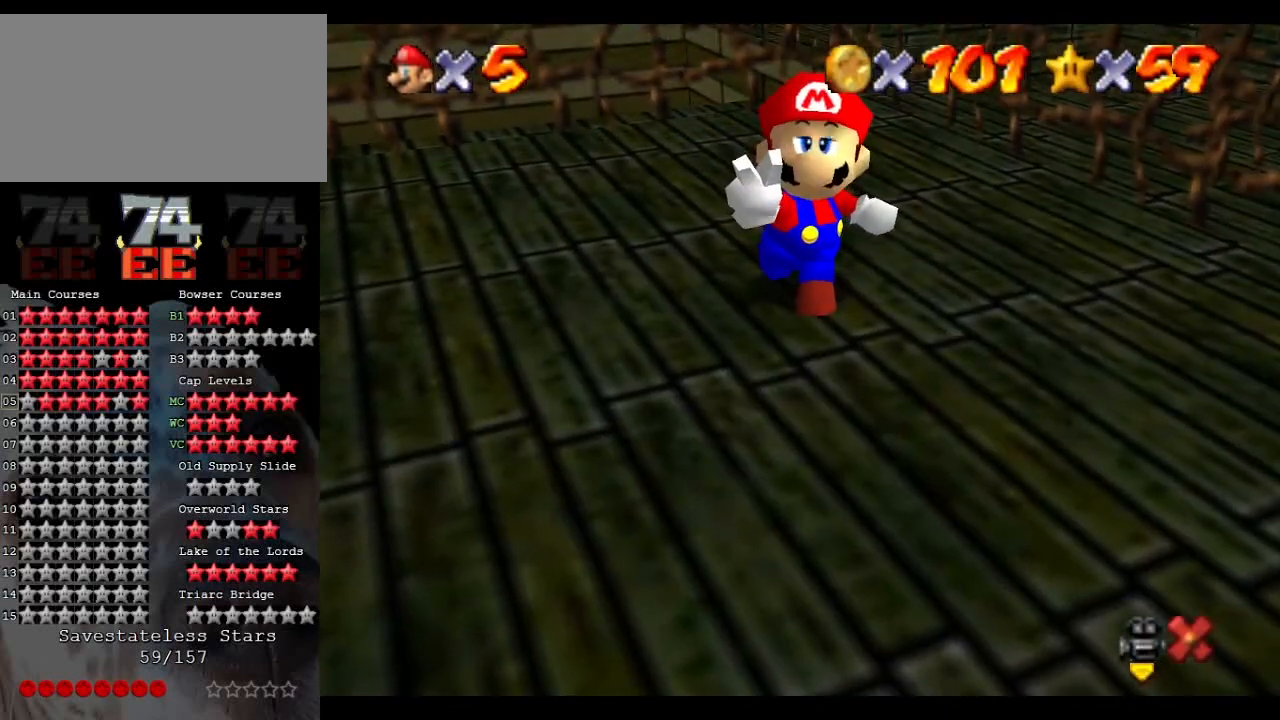
{"buttons": [], "left_stick": "center", "events": []}
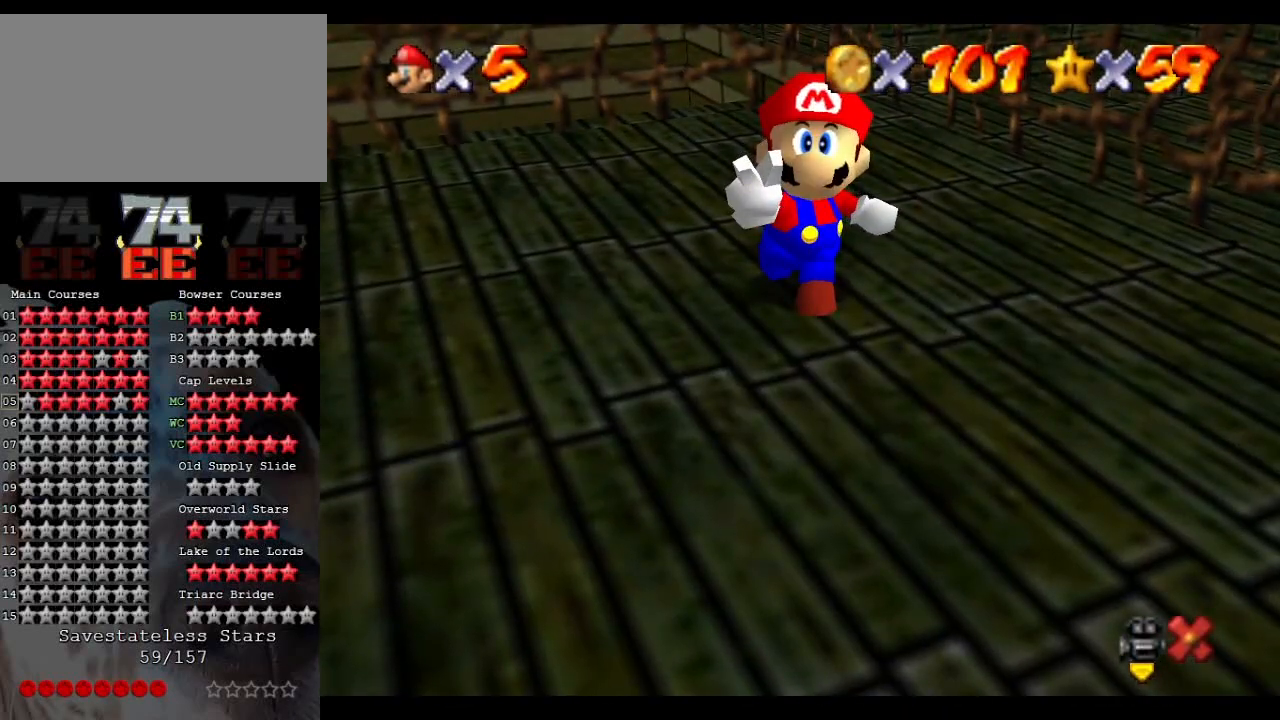
{"buttons": [], "left_stick": "center", "events": []}
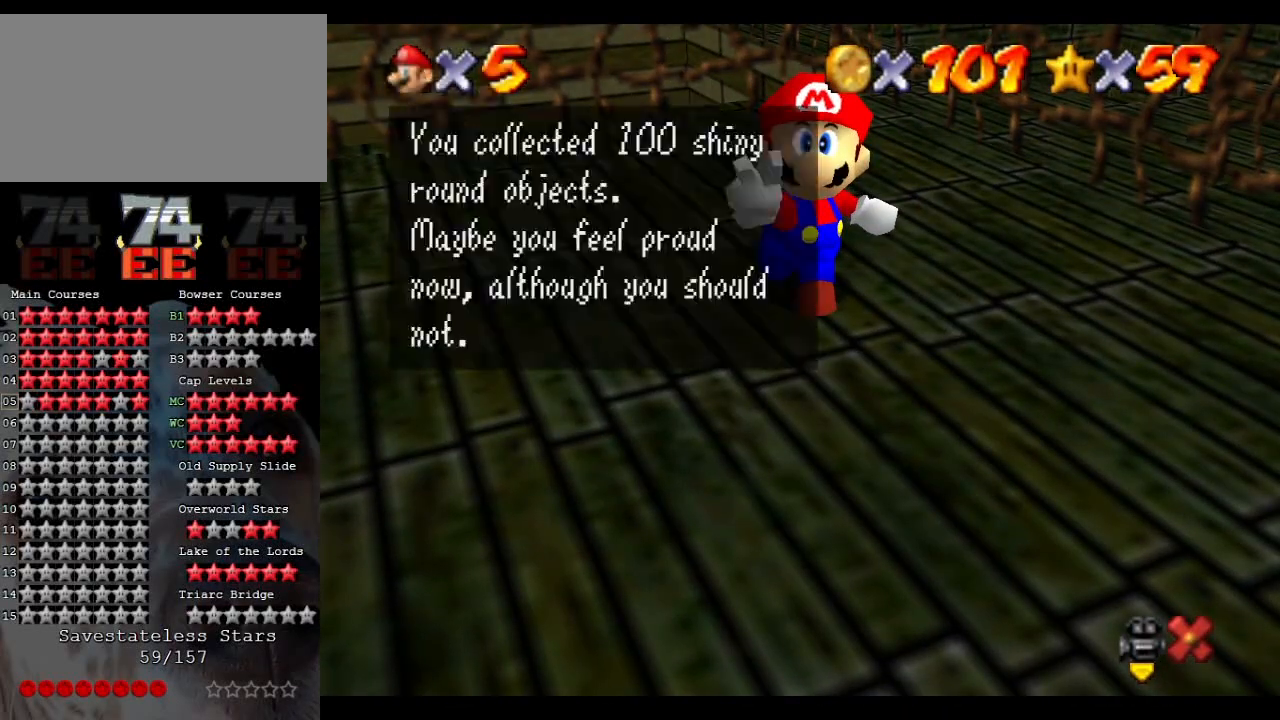
{"buttons": [], "left_stick": "center", "events": [[133, "A", "down"], [267, "A", "up"]]}
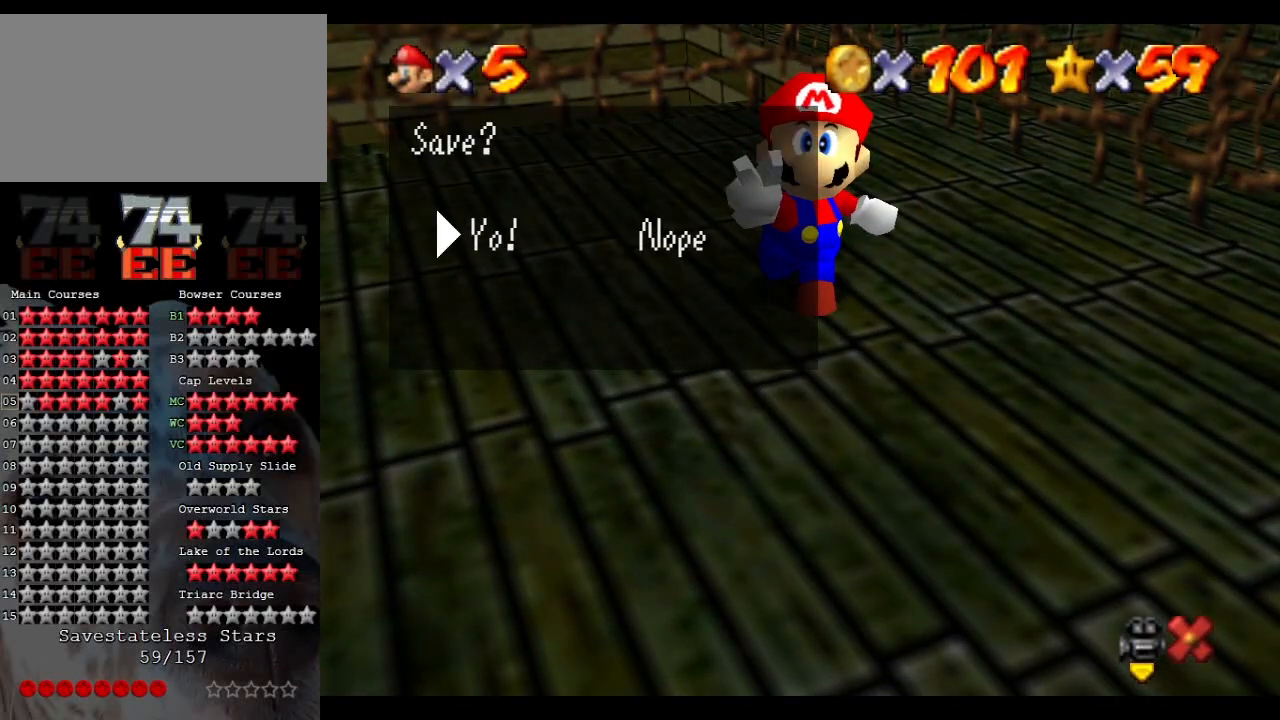
{"buttons": ["A"], "left_stick": "center", "events": [[267, "A", "down"]]}
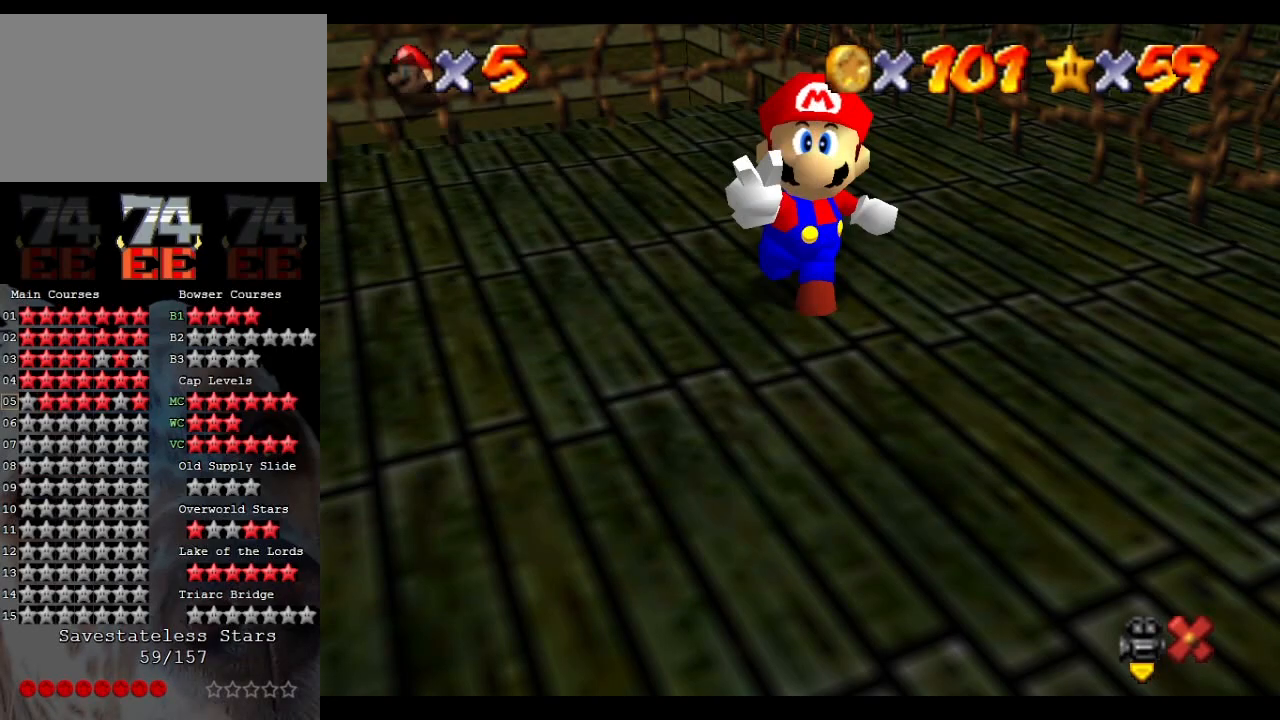
{"buttons": [], "left_stick": "down-right", "events": [[100, "A", "up"], [100, "left_stick", "down-right"], [400, "C_LEFT", "down"], [467, "C_LEFT", "up"]]}
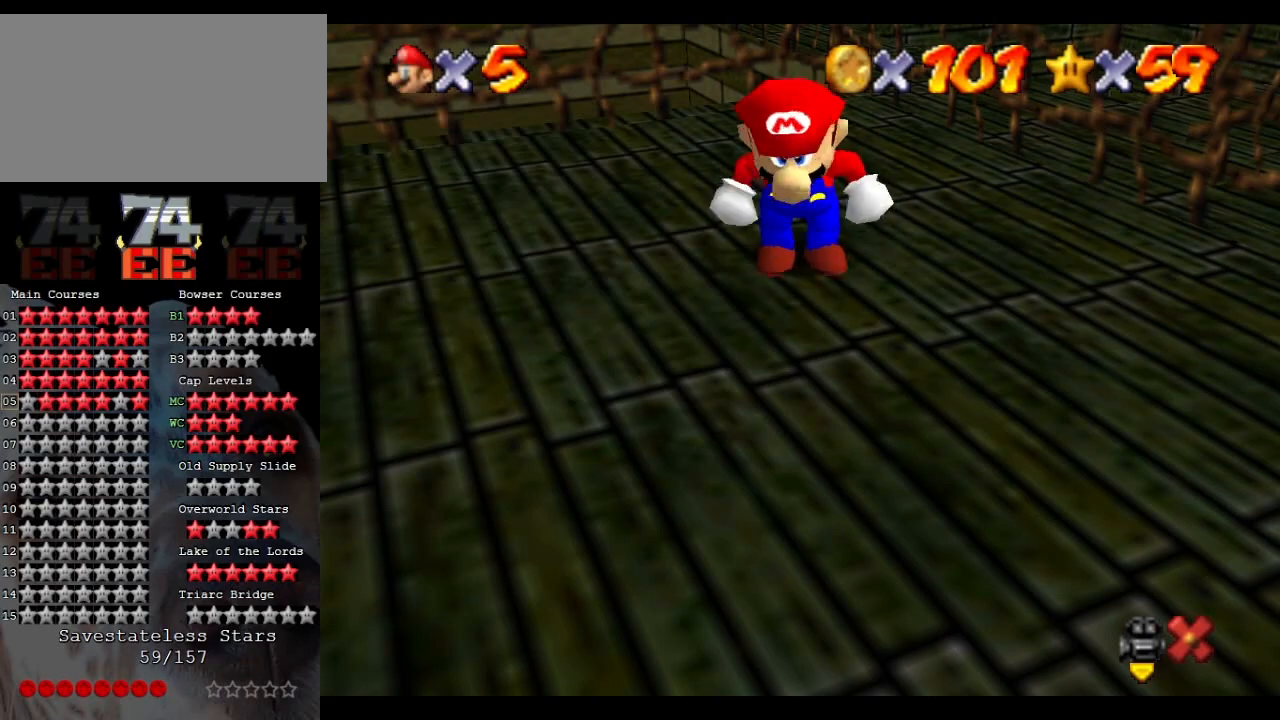
{"buttons": [], "left_stick": "down-right", "events": [[67, "C_LEFT", "down"], [167, "C_LEFT", "up"], [233, "C_LEFT", "down"], [333, "C_LEFT", "up"], [400, "C_LEFT", "down"], [500, "C_LEFT", "up"]]}
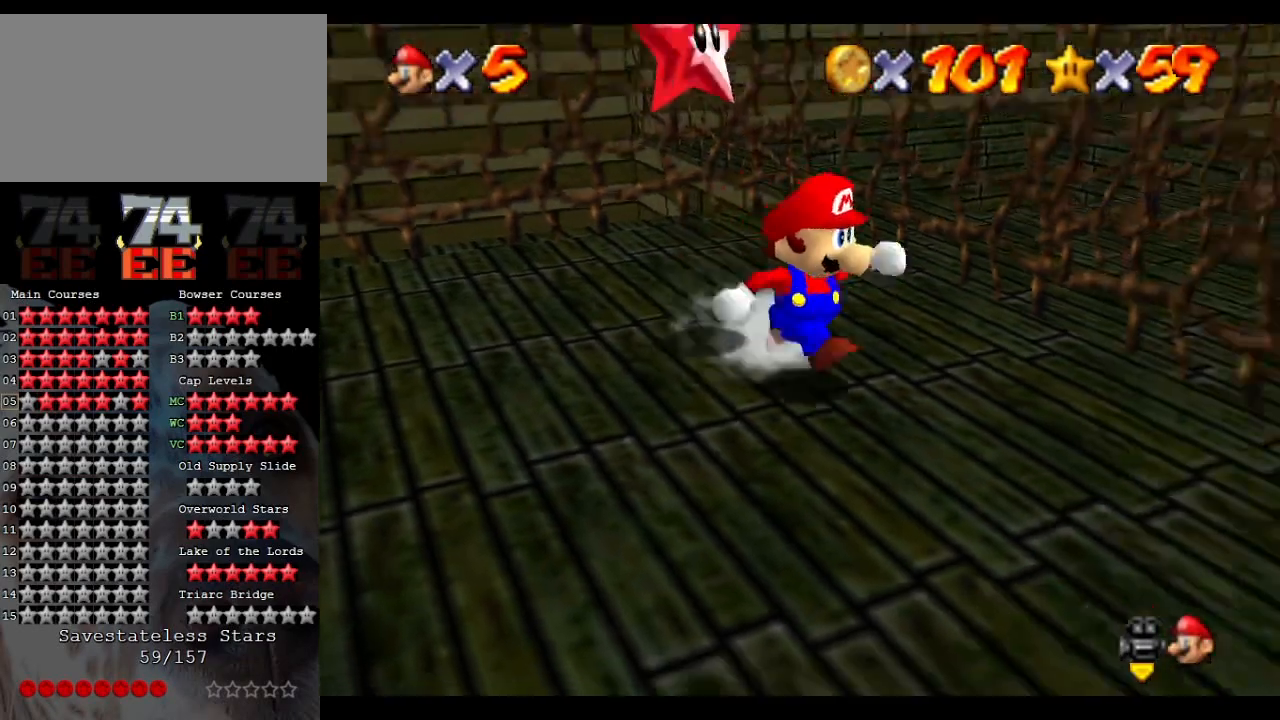
{"buttons": [], "left_stick": "up-right", "events": [[67, "C_LEFT", "down"], [167, "C_LEFT", "up"], [233, "C_LEFT", "down"], [333, "C_LEFT", "up"], [367, "C_LEFT", "down"], [367, "left_stick", "right"], [500, "C_LEFT", "up"], [500, "left_stick", "up-right"]]}
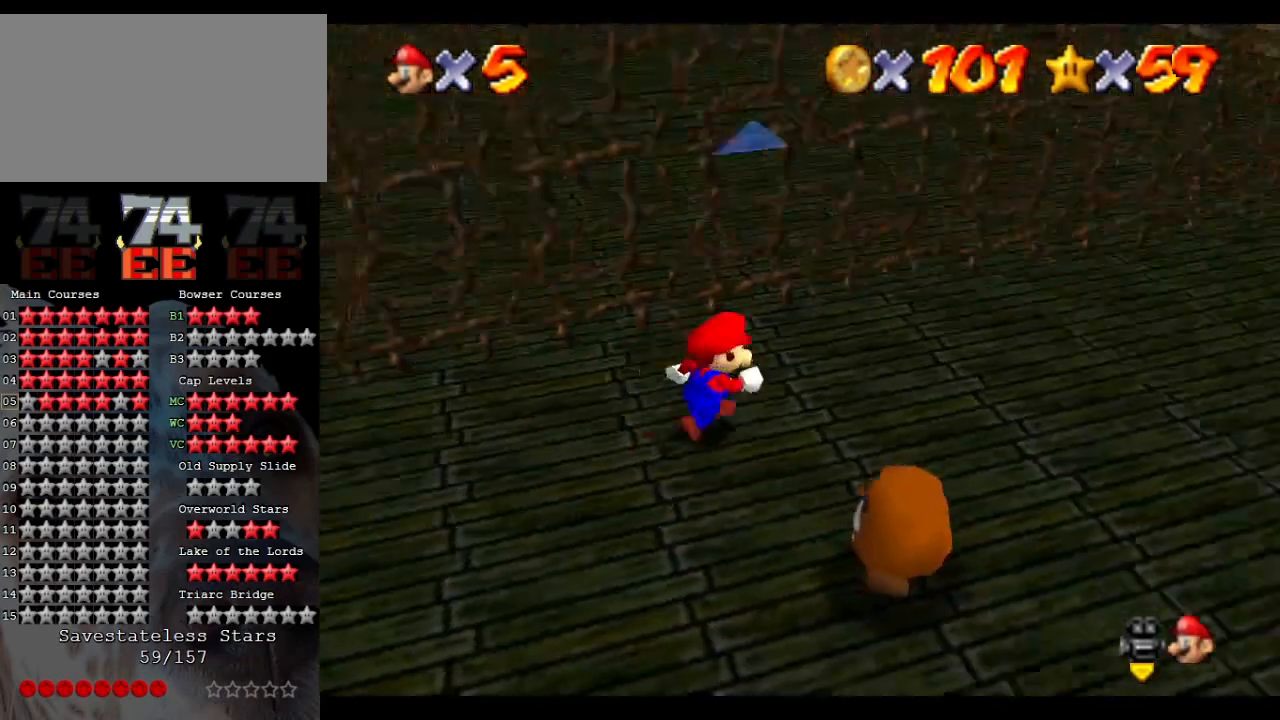
{"buttons": [], "left_stick": "up-right", "events": []}
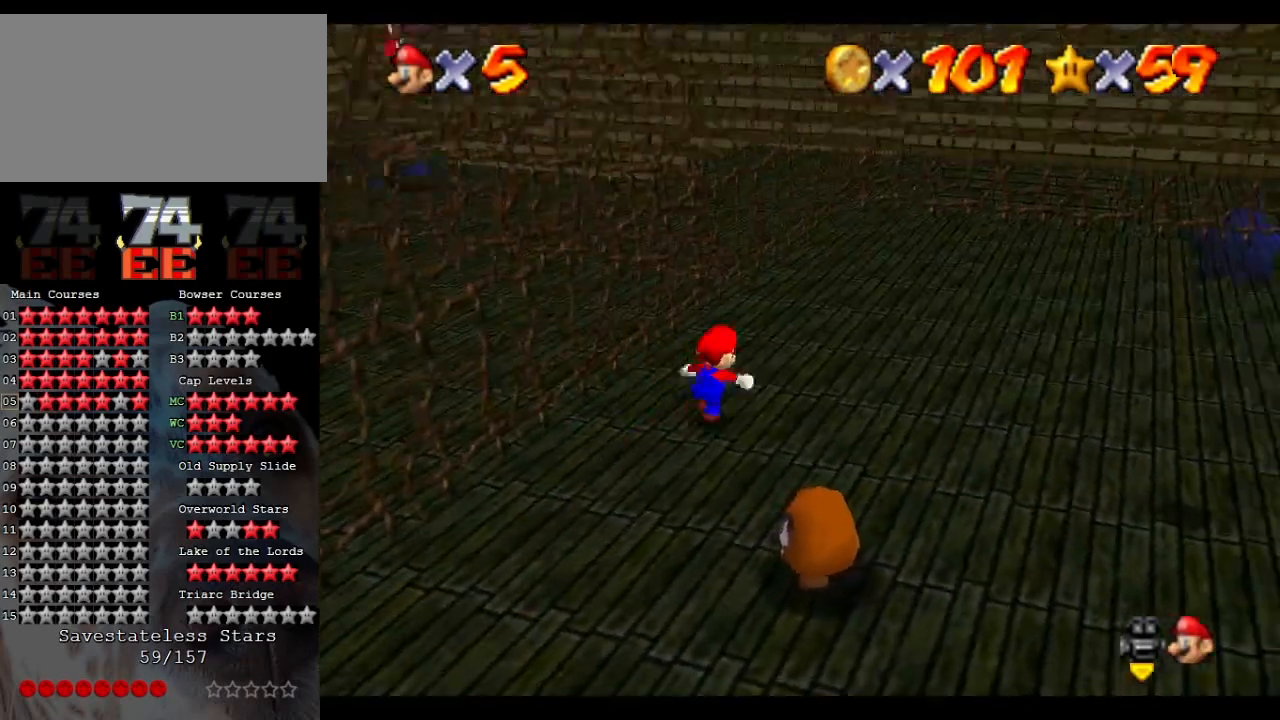
{"buttons": ["C_RIGHT"], "left_stick": "up", "events": [[100, "left_stick", "up"], [267, "C_RIGHT", "down"], [400, "C_RIGHT", "up"], [467, "C_RIGHT", "down"]]}
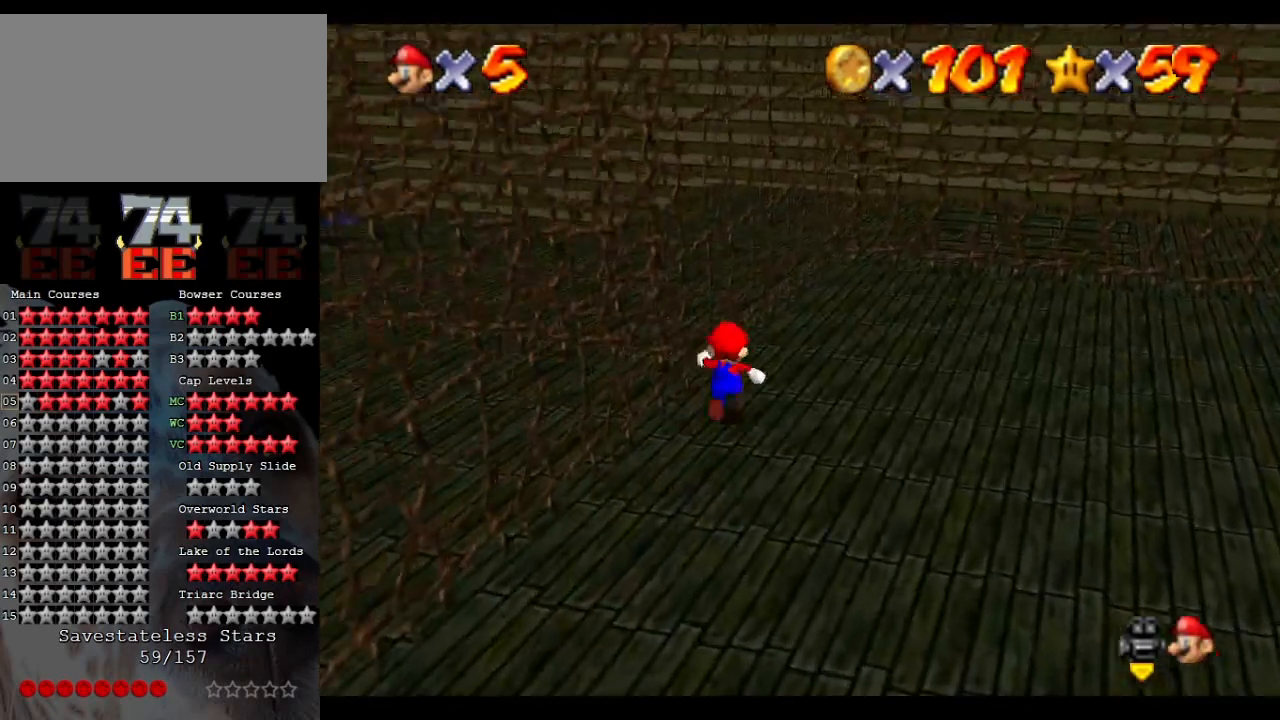
{"buttons": ["C_RIGHT"], "left_stick": "up-right", "events": [[67, "C_RIGHT", "up"], [133, "C_RIGHT", "down"], [133, "left_stick", "up-right"], [233, "C_RIGHT", "up"], [300, "C_RIGHT", "down"], [400, "C_RIGHT", "up"], [467, "C_RIGHT", "down"]]}
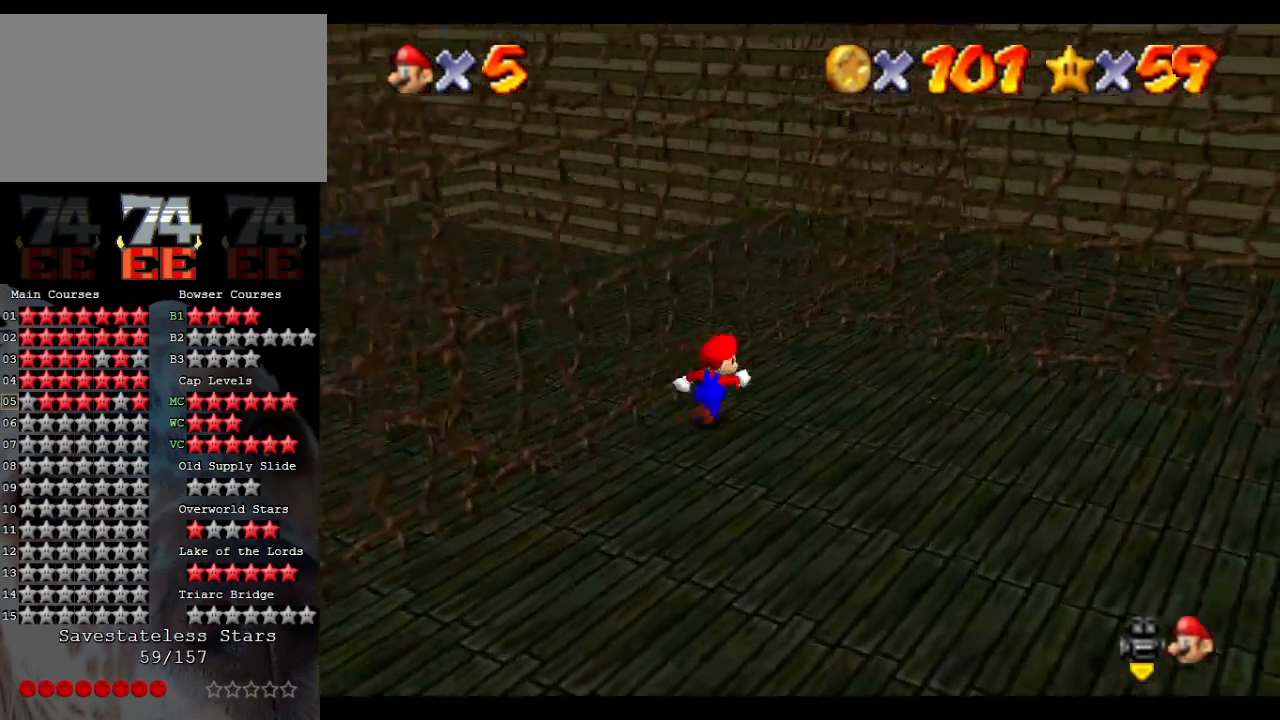
{"buttons": ["C_RIGHT"], "left_stick": "center", "events": [[67, "C_RIGHT", "up"], [133, "C_RIGHT", "down"], [267, "C_RIGHT", "up"], [267, "left_stick", "center"], [300, "C_RIGHT", "down"], [433, "C_RIGHT", "up"], [500, "C_RIGHT", "down"]]}
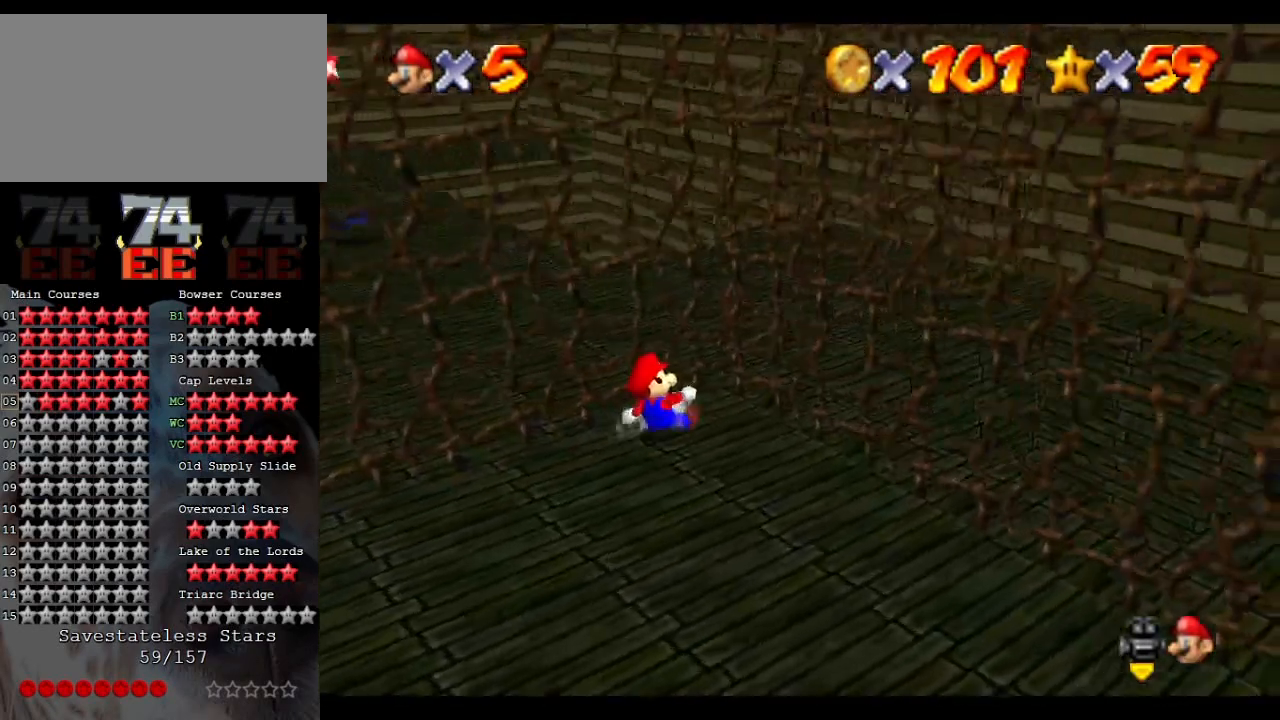
{"buttons": [], "left_stick": "center", "events": [[133, "C_RIGHT", "up"]]}
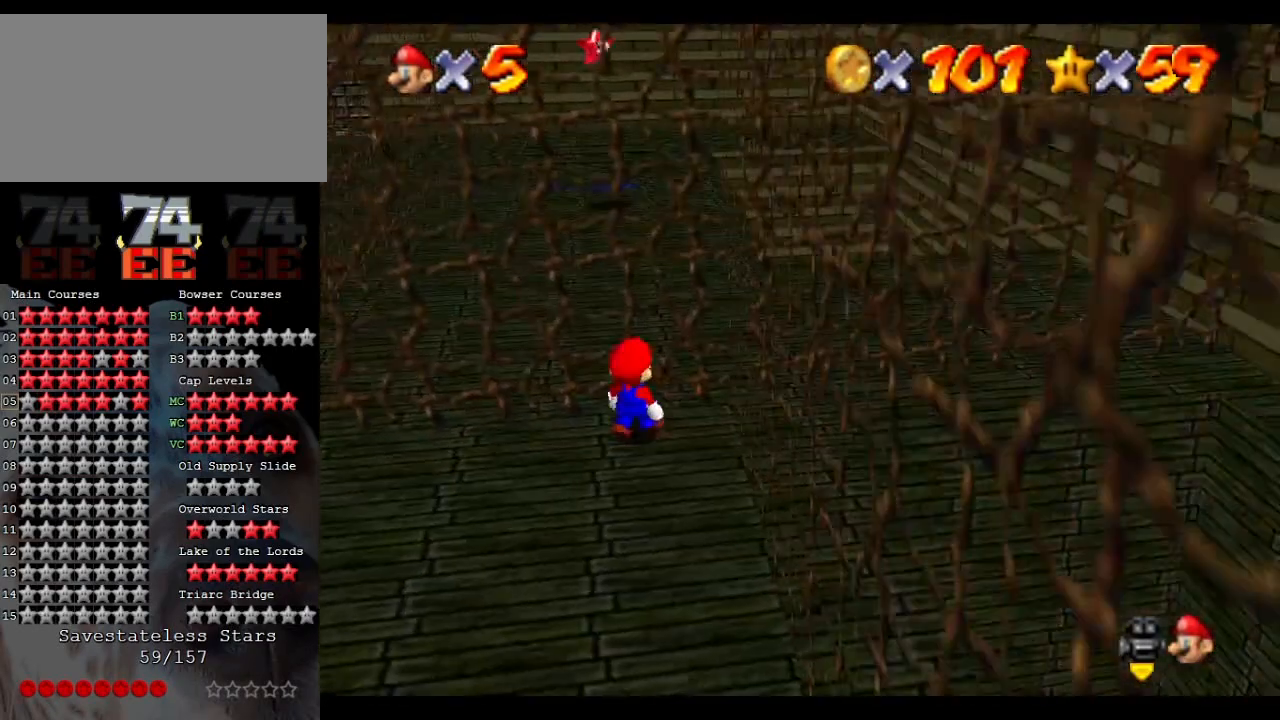
{"buttons": [], "left_stick": "center", "events": []}